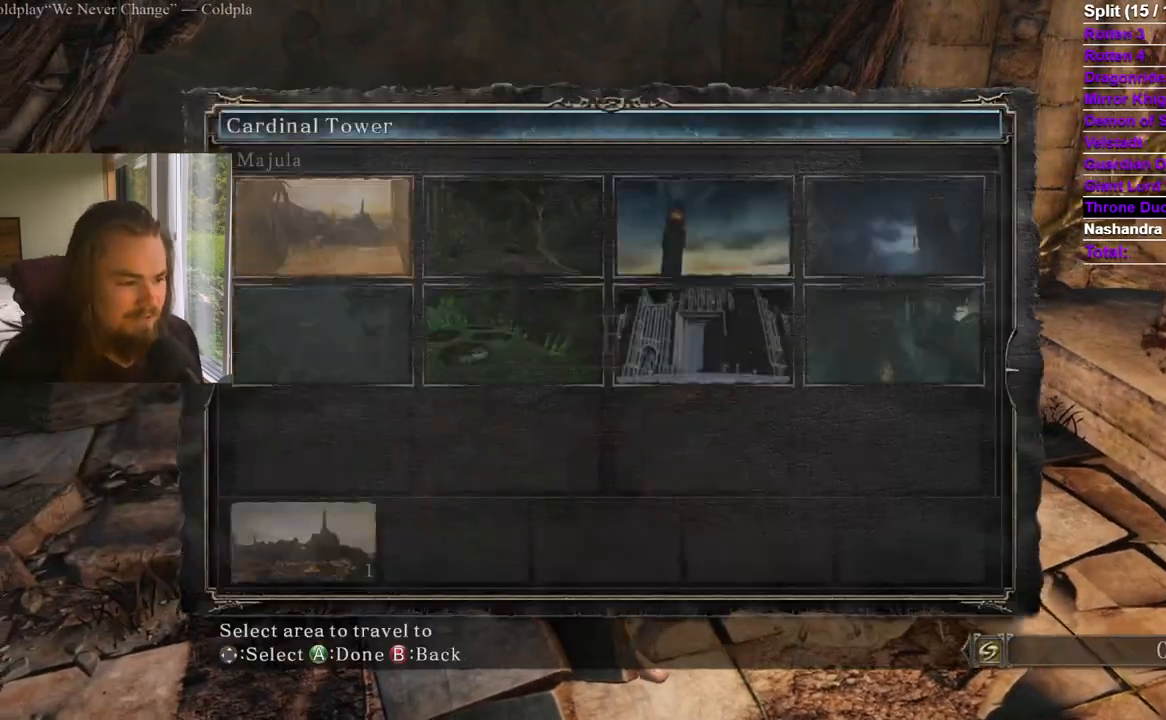
Gameplay with a controller (Xbox layout); each line is a JSON object with the inputs held at the frame after it. "events" lists button and stick changes between this image and that frame as [ms after this image, input, new state], when the widget could be followed in between. Not read: X.
{"buttons": [], "left_stick": "center", "right_stick": "center"}
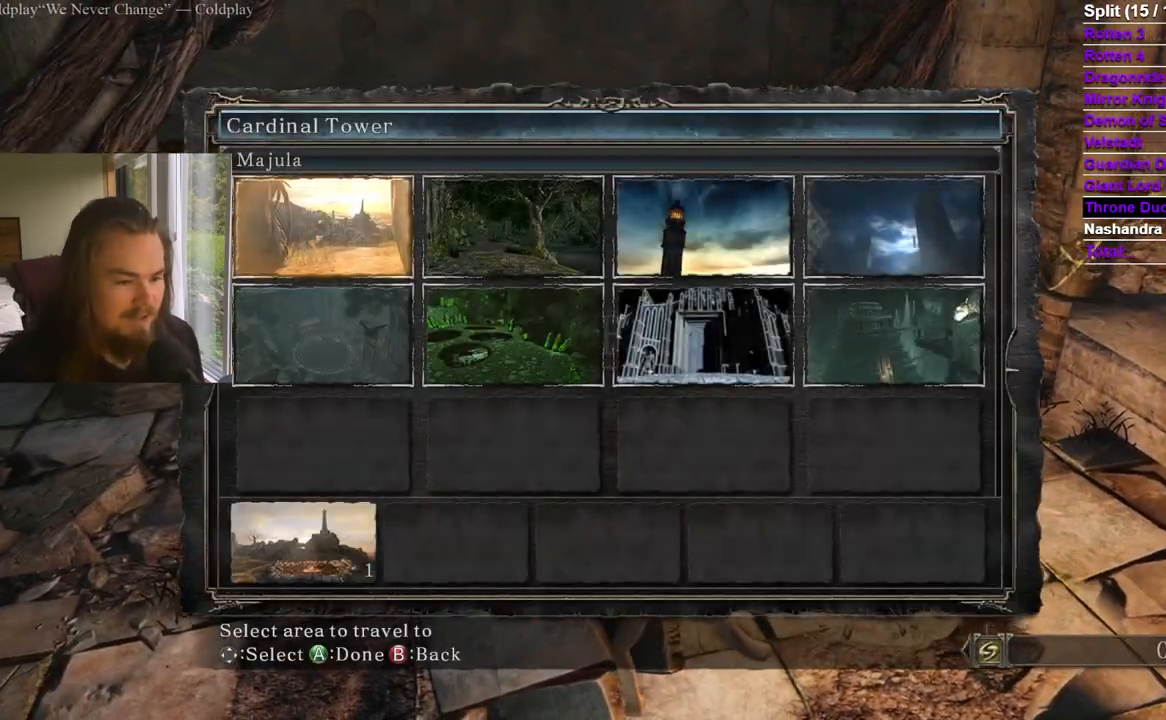
{"buttons": [], "left_stick": "center", "right_stick": "center", "events": [[100, "SELECT", "down"], [150, "SELECT", "up"]]}
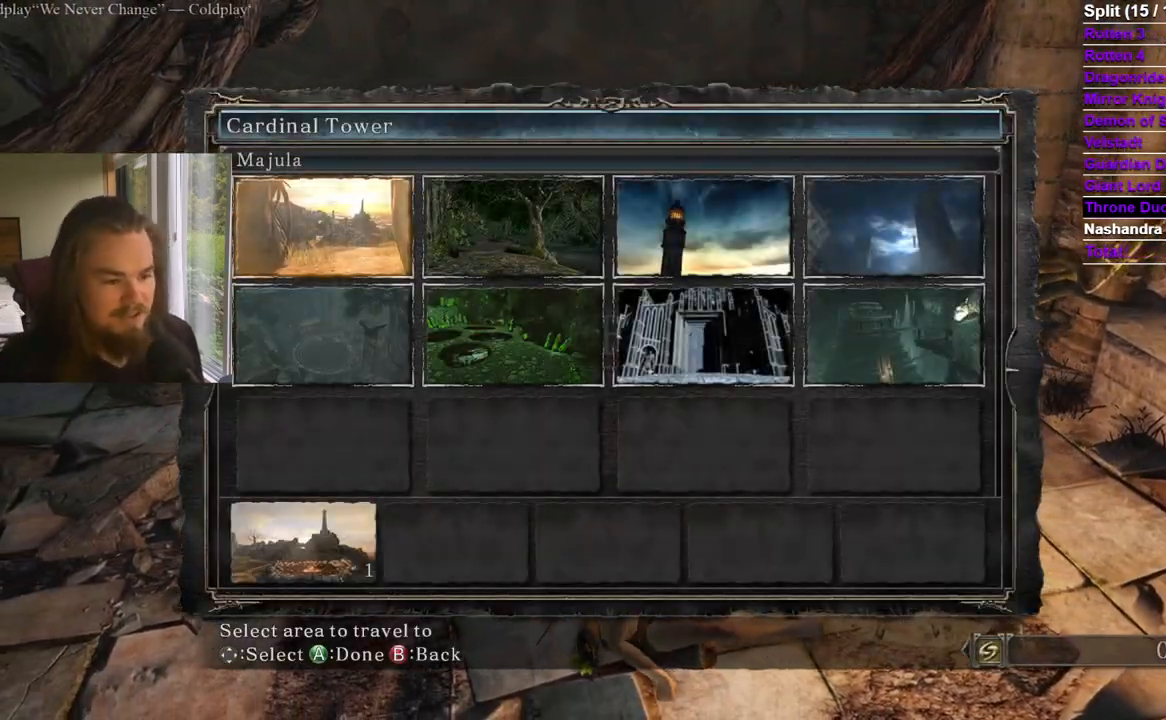
{"buttons": [], "left_stick": "center", "right_stick": "center", "events": [[83, "DPAD_DOWN", "down"], [133, "DPAD_RIGHT", "down"], [150, "DPAD_DOWN", "up"], [283, "DPAD_RIGHT", "up"], [350, "DPAD_RIGHT", "down"], [450, "DPAD_RIGHT", "up"]]}
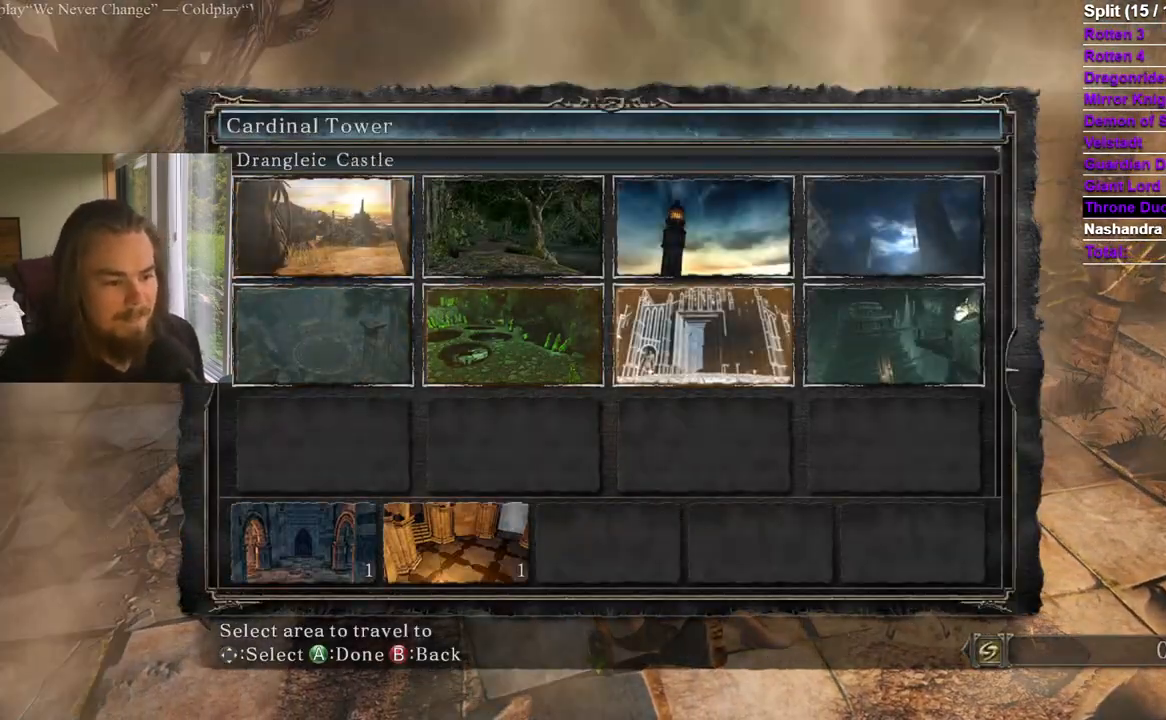
{"buttons": [], "left_stick": "center", "right_stick": "center", "events": []}
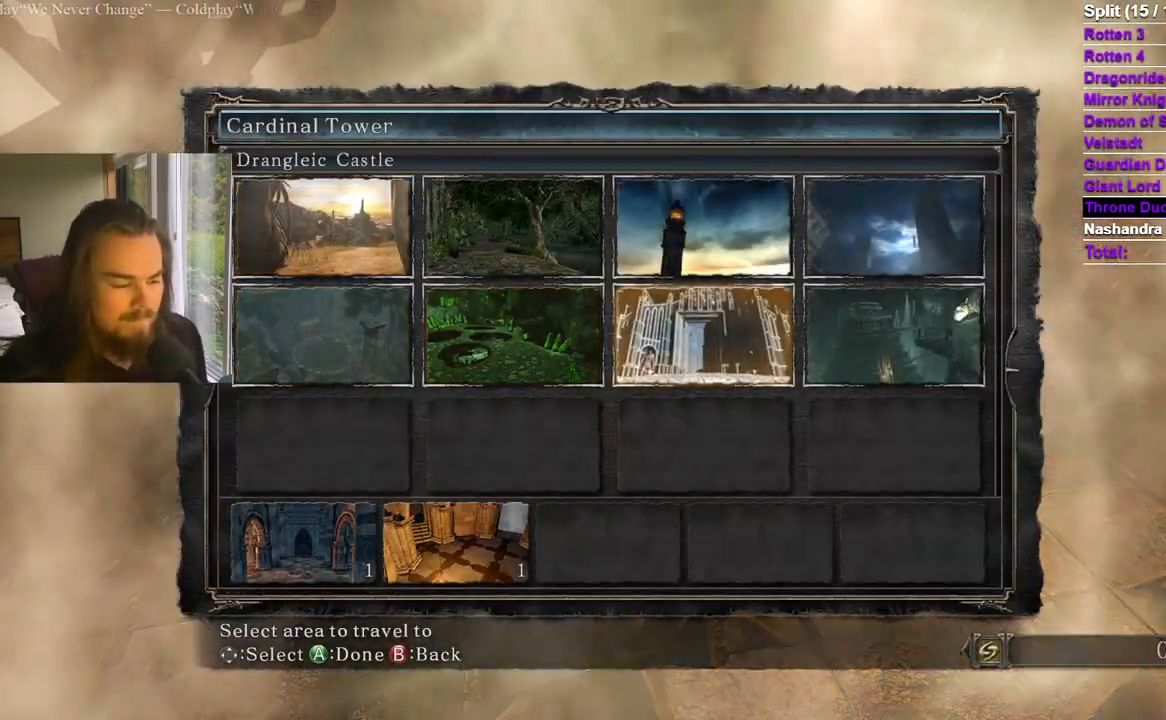
{"buttons": [], "left_stick": "center", "right_stick": "center", "events": []}
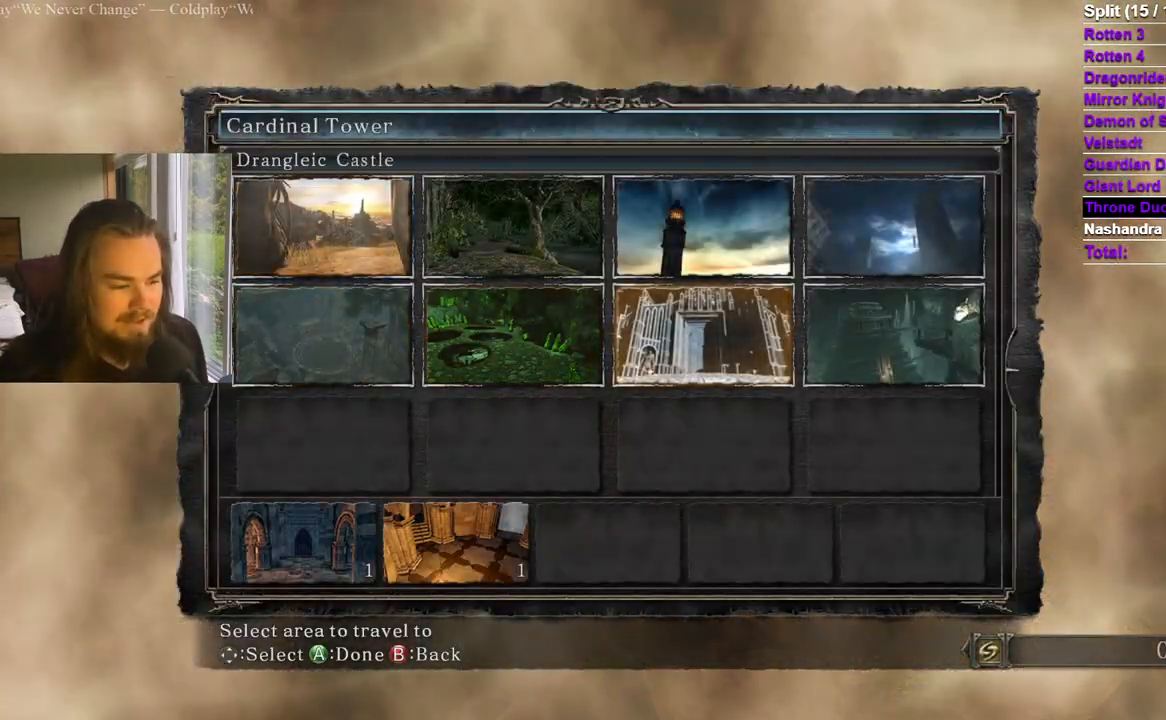
{"buttons": [], "left_stick": "center", "right_stick": "center", "events": [[117, "A", "down"], [384, "A", "up"]]}